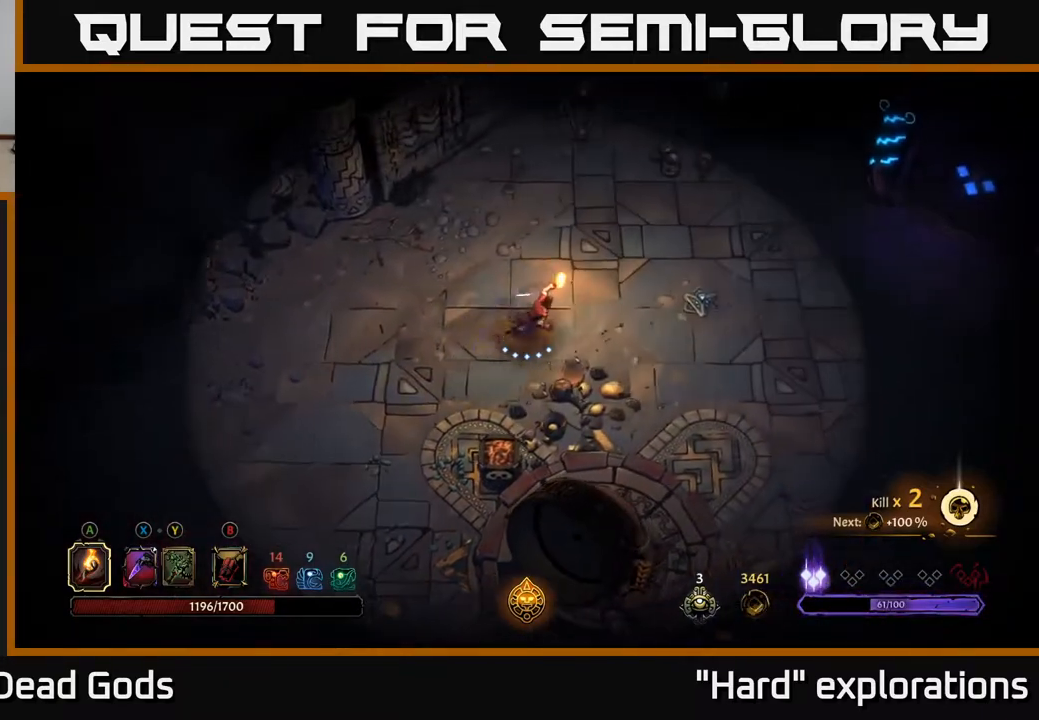
Gameplay with a controller (Xbox layout); each line is a JSON object with the inputs held at the frame after it. "events" lists button and stick changes between this image and that frame as [ms after this image, input, new state], when the widget could be followed in between.
{"buttons": [], "left_stick": "right", "right_stick": "center", "events": []}
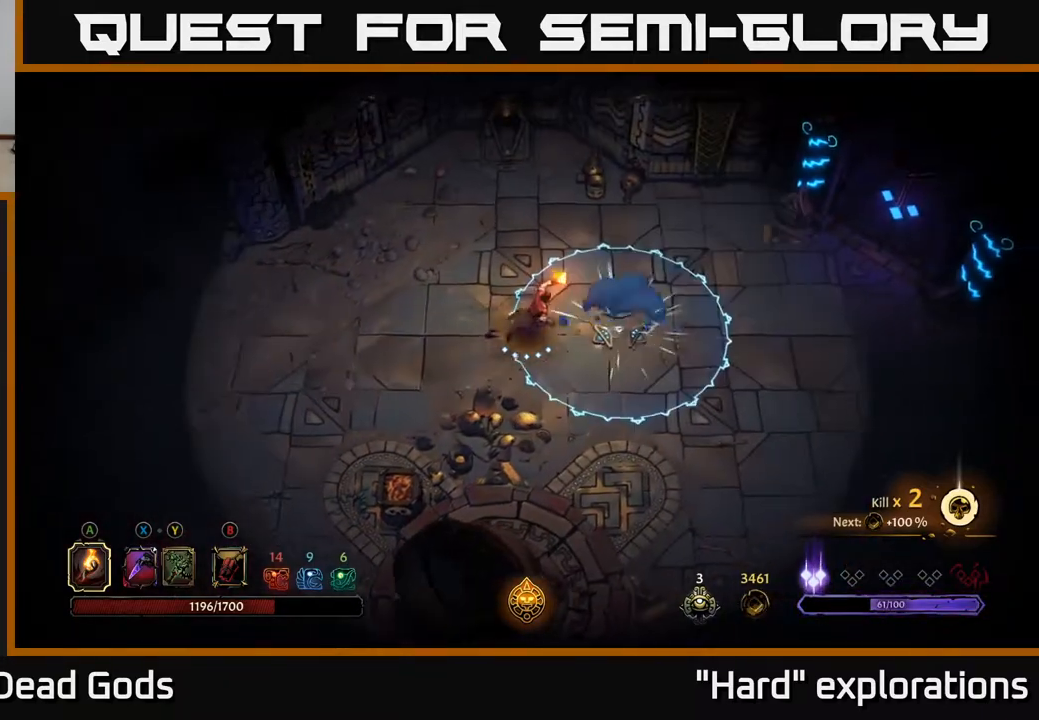
{"buttons": [], "left_stick": "right", "right_stick": "center", "events": []}
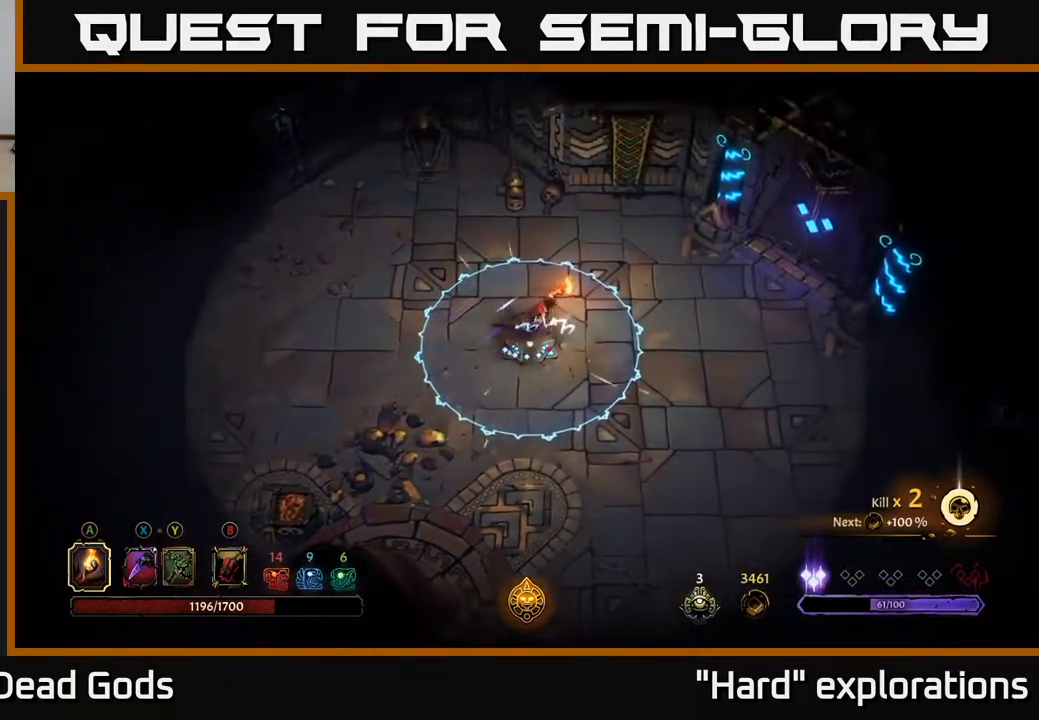
{"buttons": [], "left_stick": "right", "right_stick": "center", "events": [[17, "R2", "down"], [117, "R2", "up"], [217, "left_stick", "center"], [367, "left_stick", "right"]]}
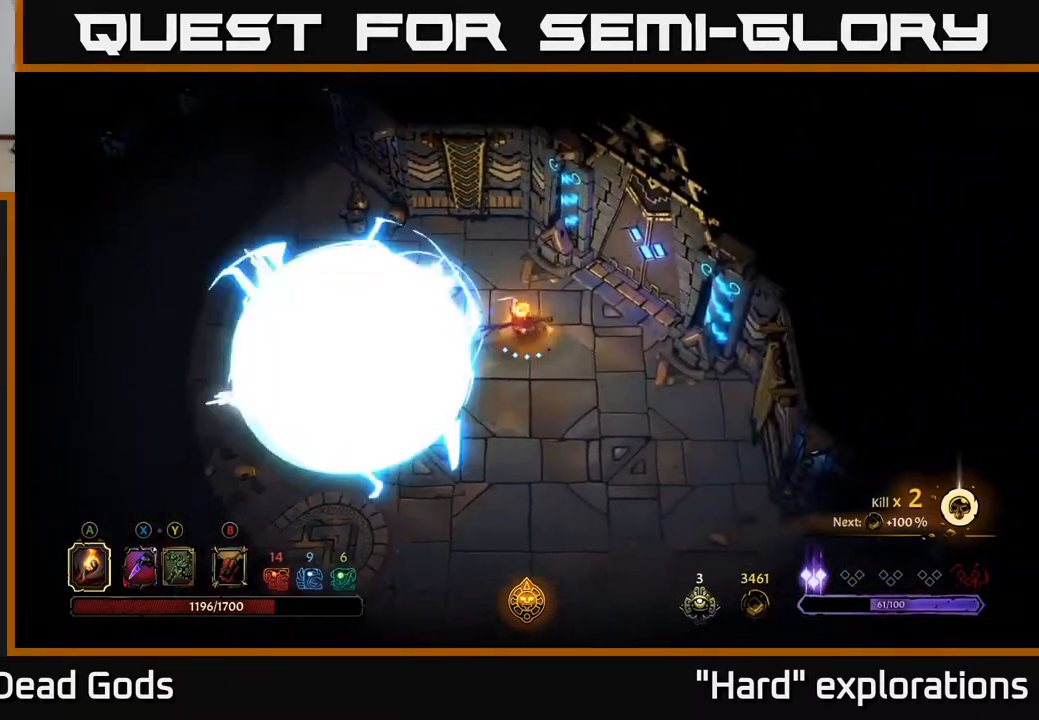
{"buttons": [], "left_stick": "up-right", "right_stick": "center", "events": [[183, "left_stick", "up-right"], [417, "R1", "down"], [500, "R1", "up"]]}
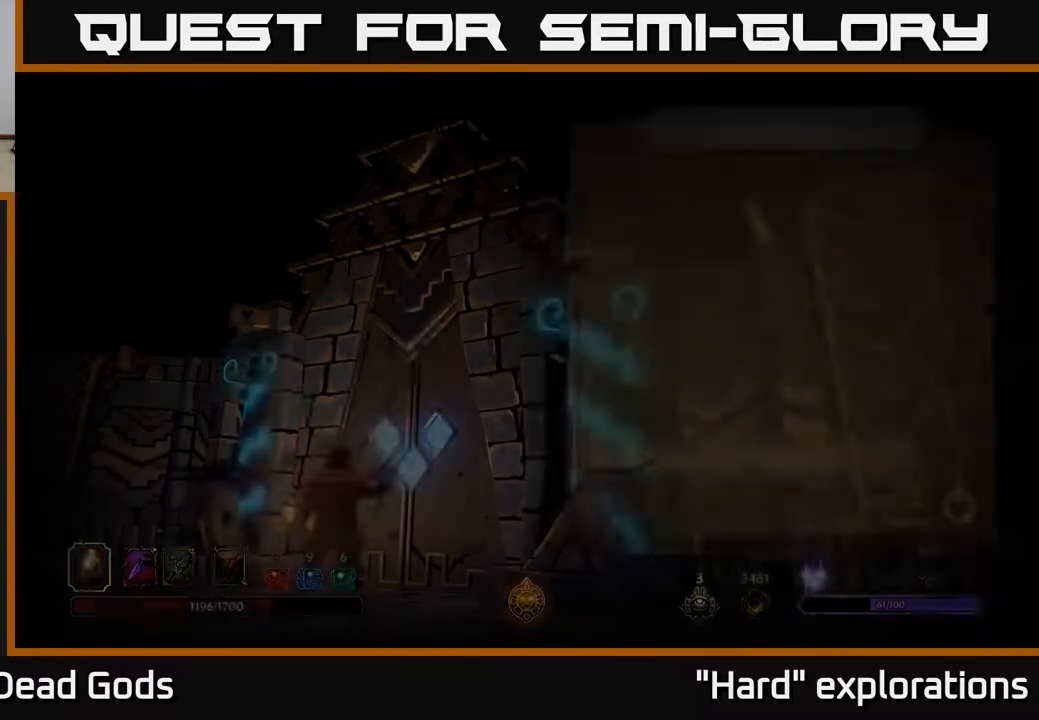
{"buttons": [], "left_stick": "center", "right_stick": "center", "events": [[33, "left_stick", "center"]]}
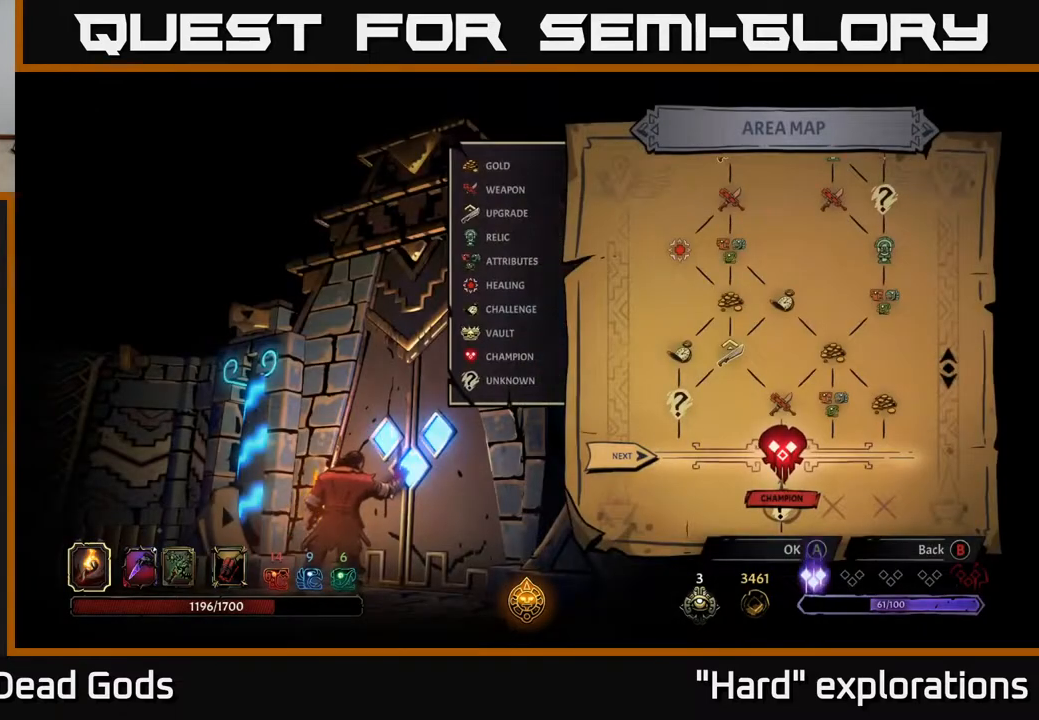
{"buttons": [], "left_stick": "center", "right_stick": "center", "events": [[217, "A", "down"], [333, "A", "up"]]}
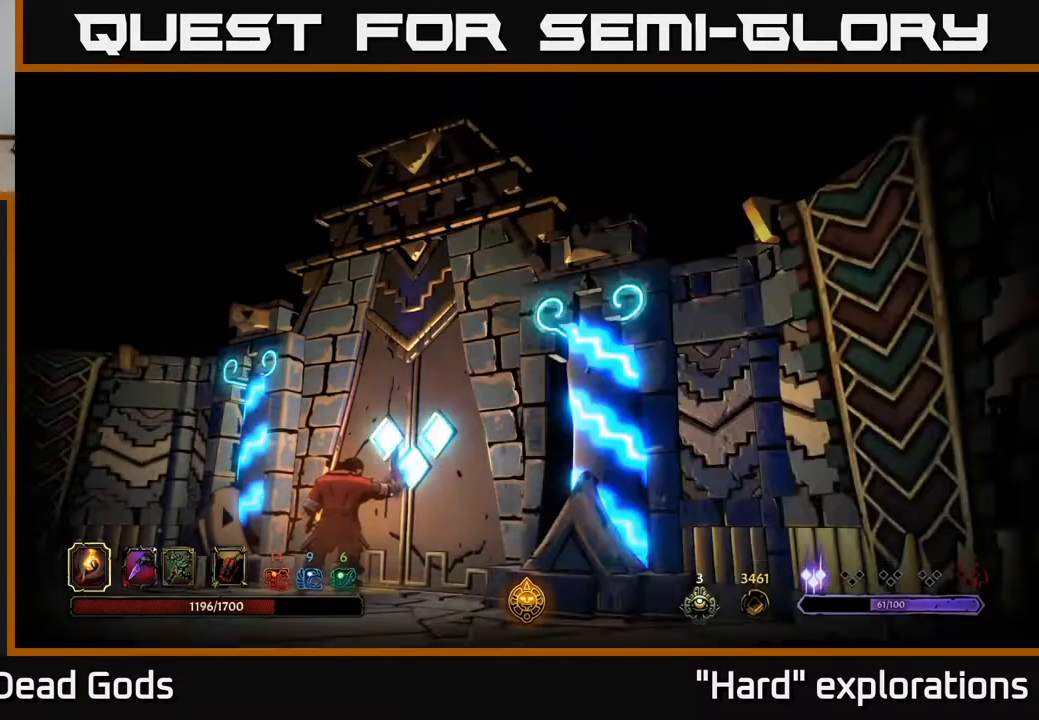
{"buttons": [], "left_stick": "center", "right_stick": "center", "events": []}
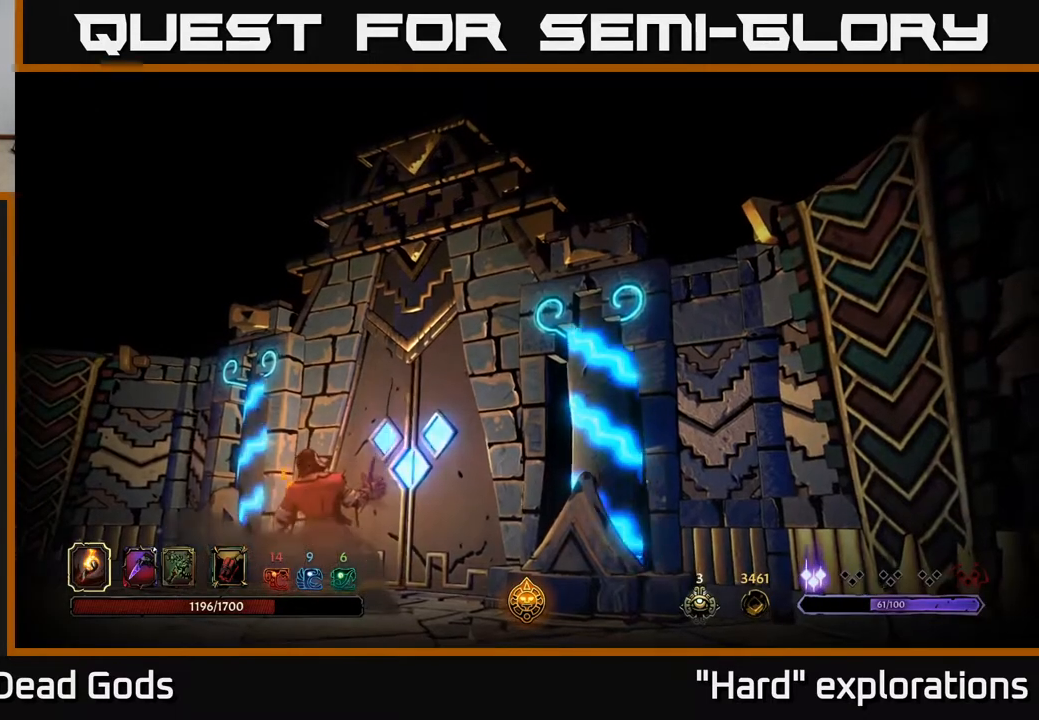
{"buttons": [], "left_stick": "center", "right_stick": "center", "events": []}
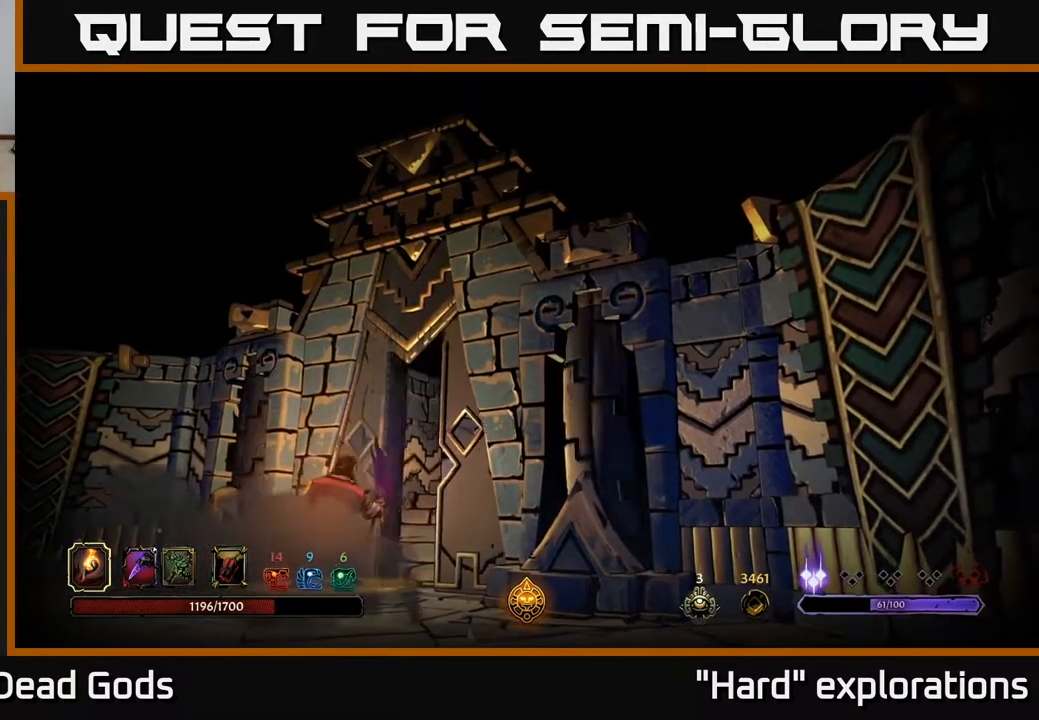
{"buttons": [], "left_stick": "center", "right_stick": "center", "events": []}
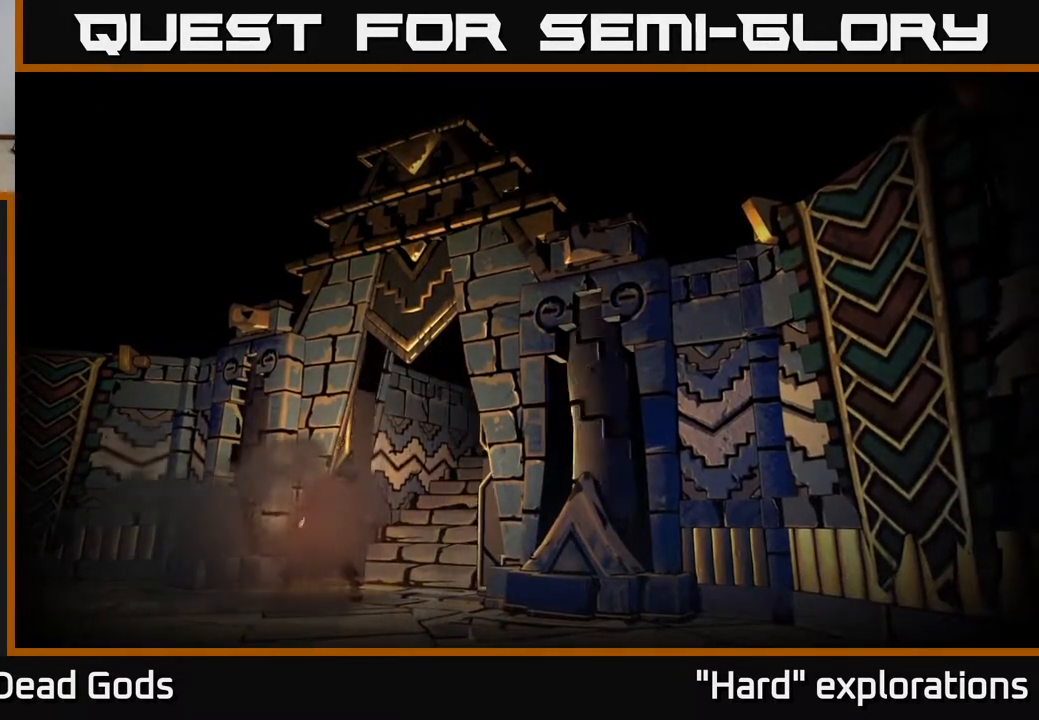
{"buttons": [], "left_stick": "center", "right_stick": "center", "events": []}
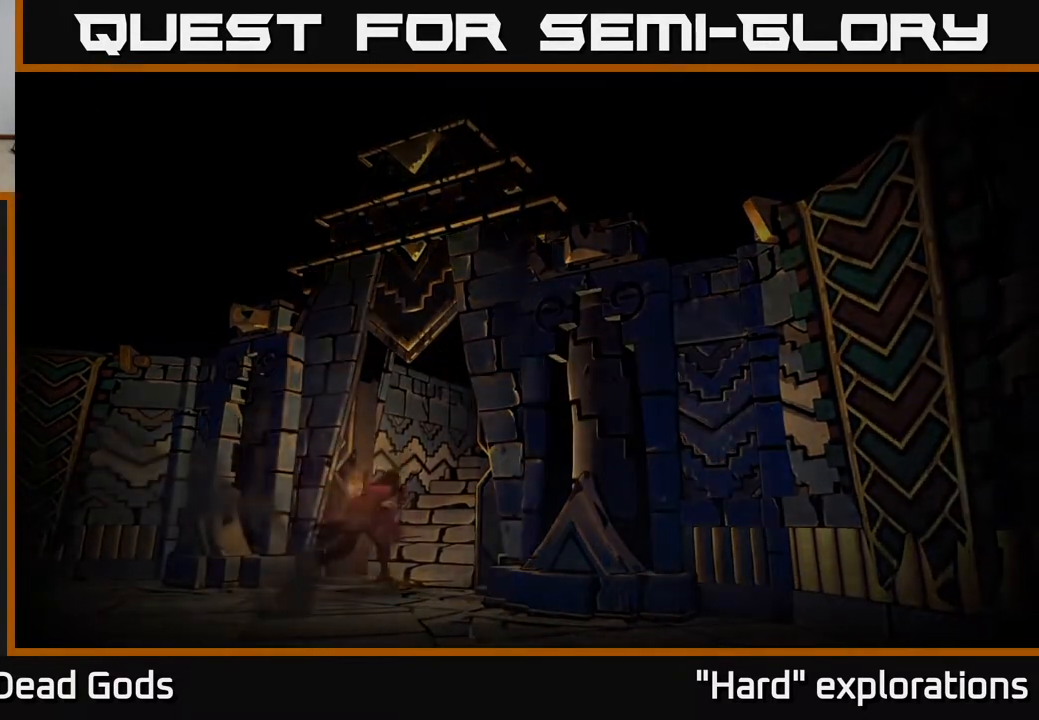
{"buttons": [], "left_stick": "center", "right_stick": "center", "events": []}
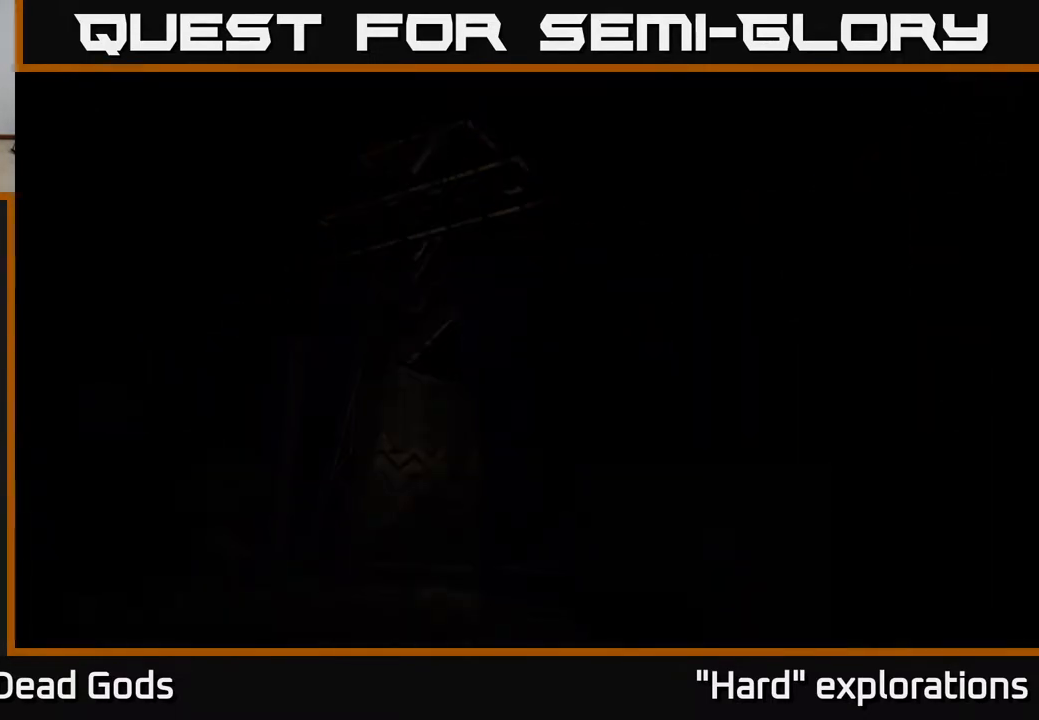
{"buttons": [], "left_stick": "center", "right_stick": "center", "events": []}
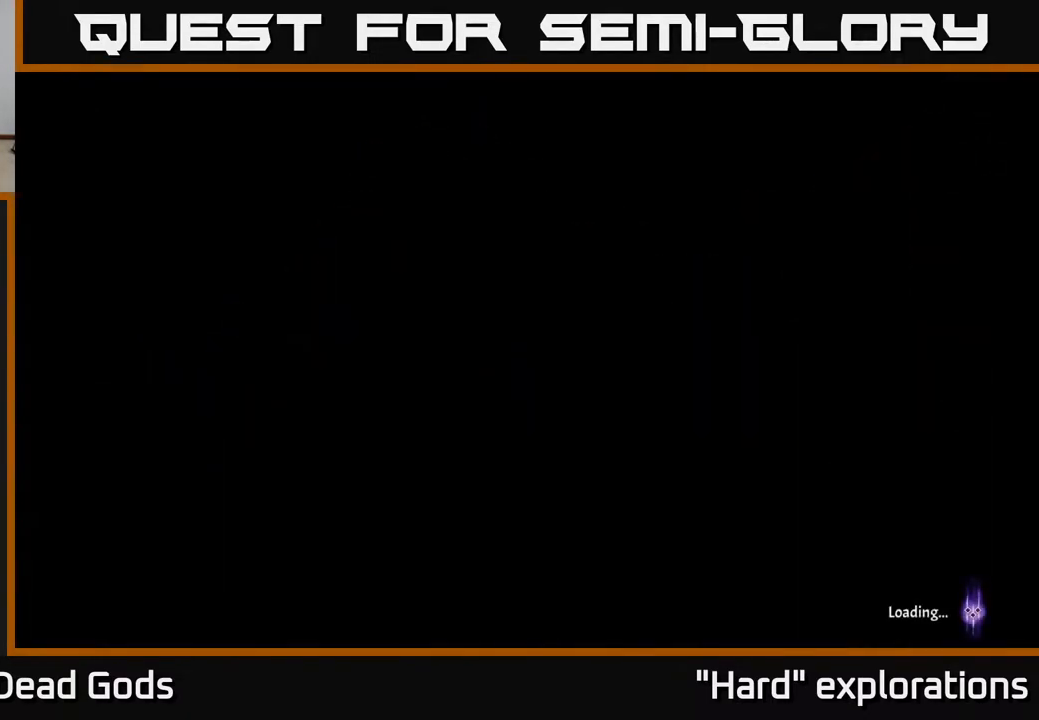
{"buttons": [], "left_stick": "center", "right_stick": "center", "events": []}
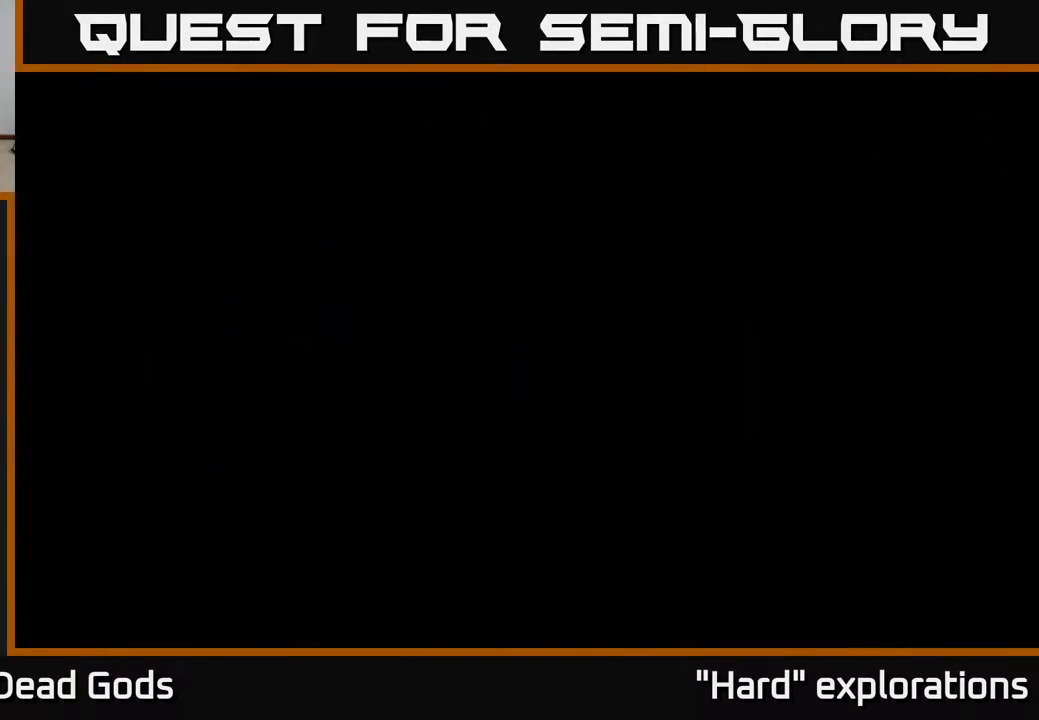
{"buttons": [], "left_stick": "center", "right_stick": "center", "events": []}
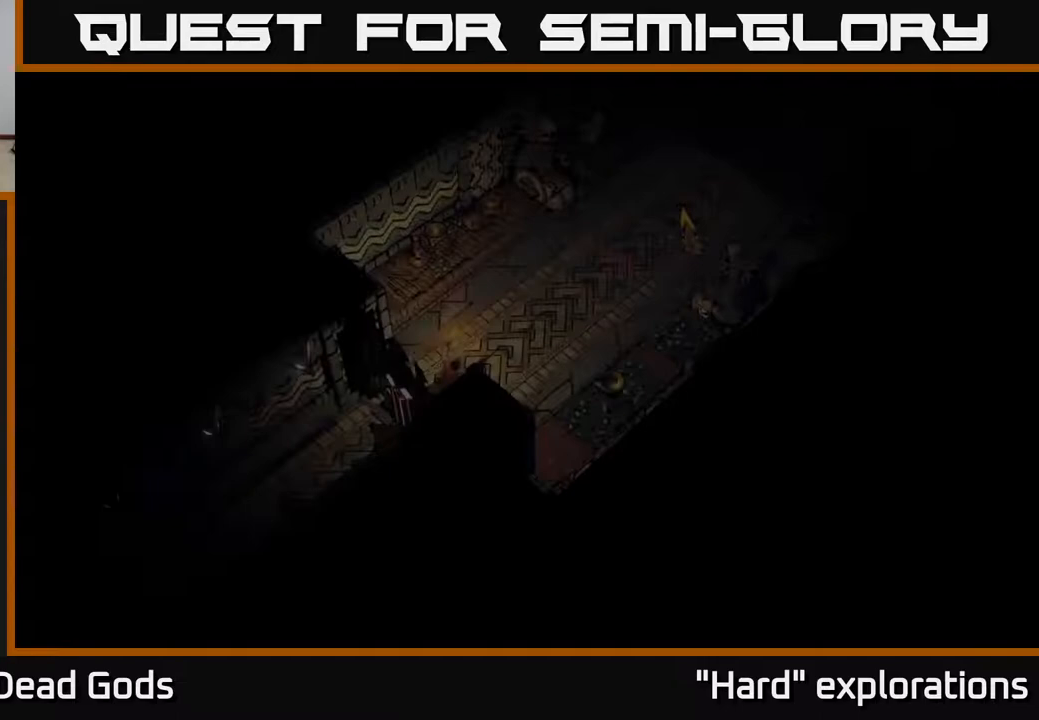
{"buttons": [], "left_stick": "center", "right_stick": "center", "events": []}
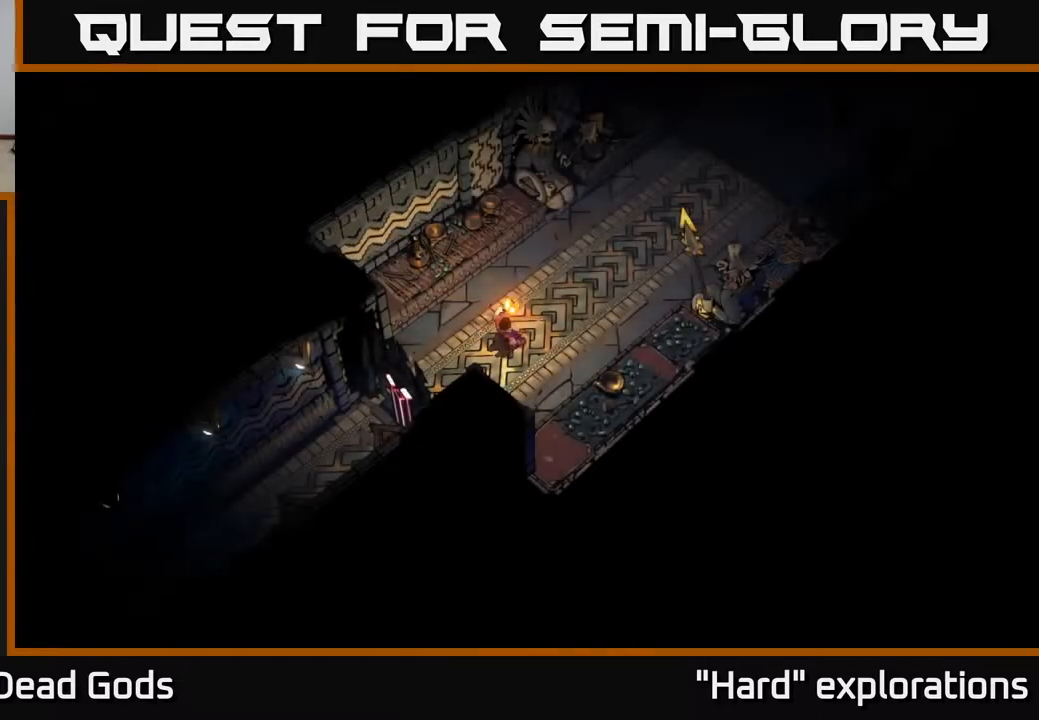
{"buttons": [], "left_stick": "up-right", "right_stick": "center", "events": [[17, "left_stick", "up-right"]]}
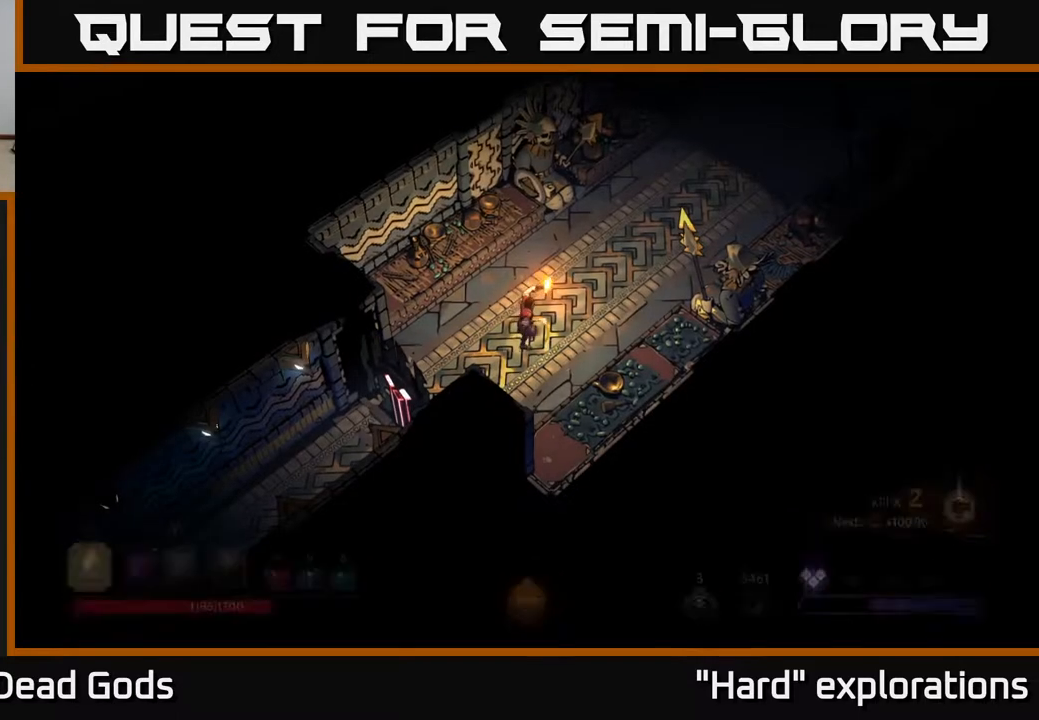
{"buttons": [], "left_stick": "up-right", "right_stick": "center", "events": []}
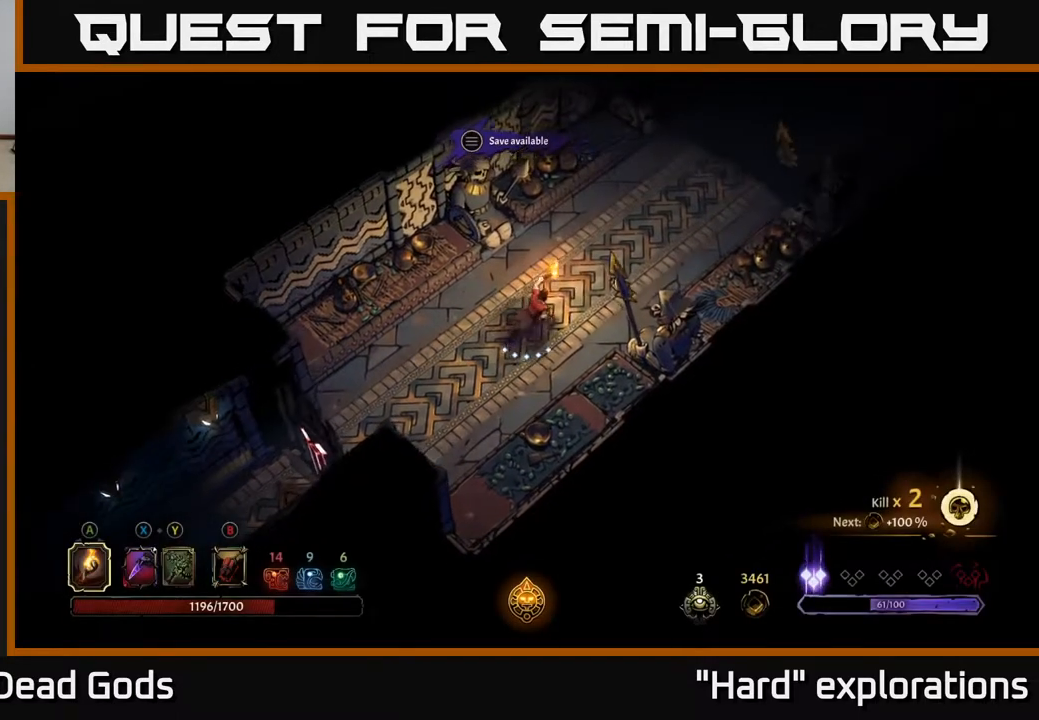
{"buttons": [], "left_stick": "up-right", "right_stick": "center", "events": []}
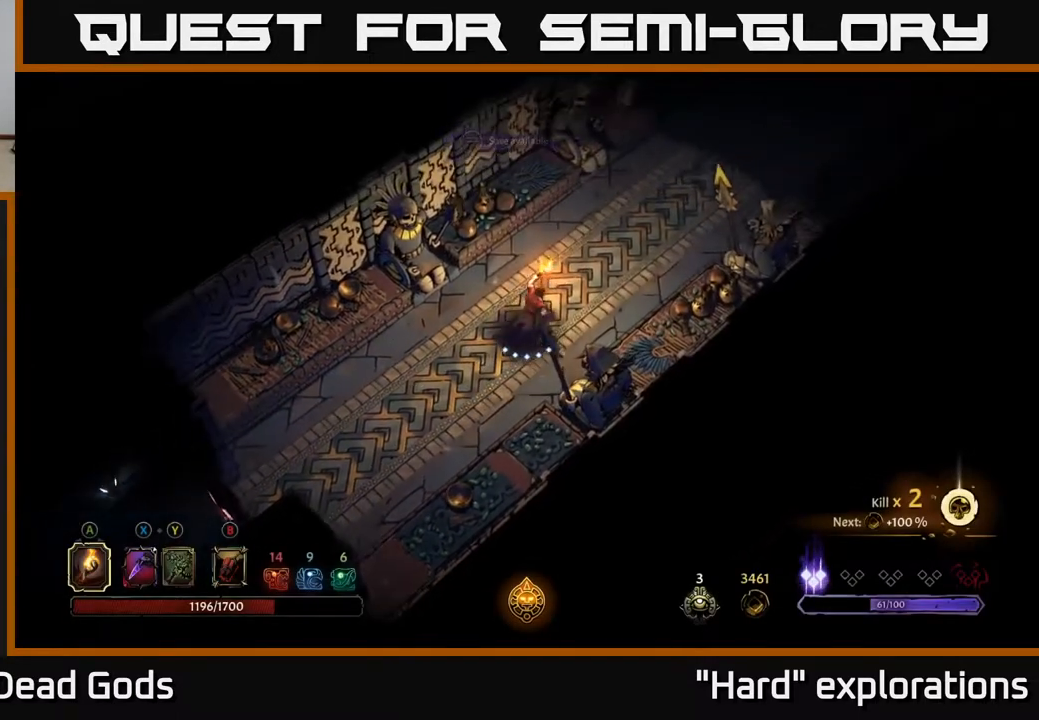
{"buttons": [], "left_stick": "up-right", "right_stick": "center", "events": []}
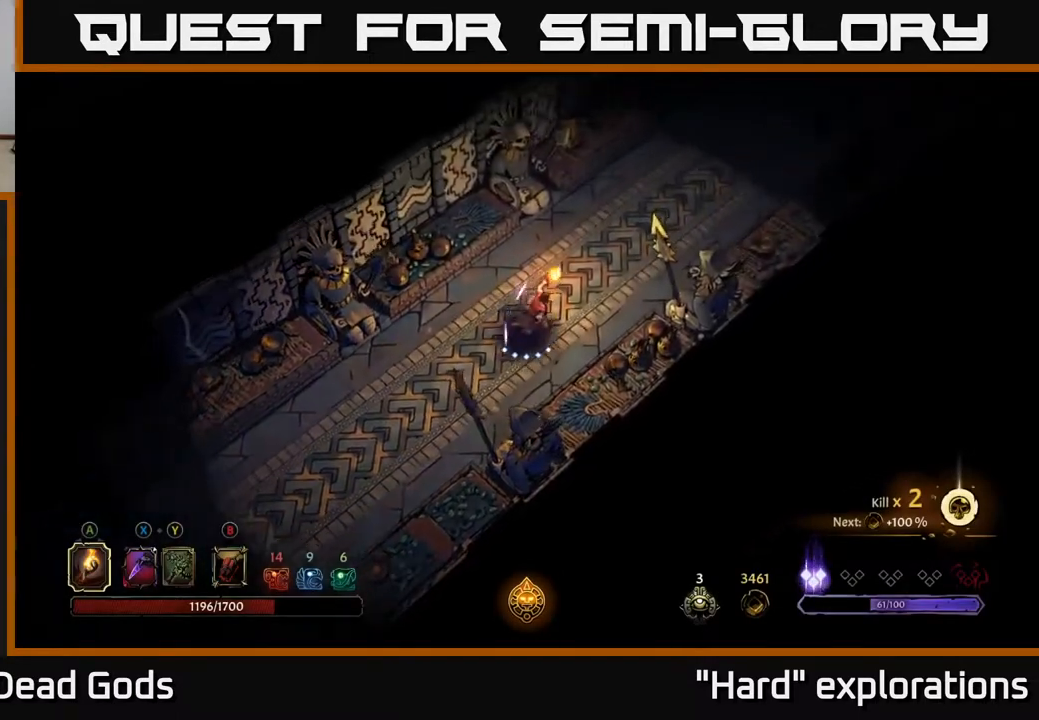
{"buttons": [], "left_stick": "up-right", "right_stick": "center", "events": []}
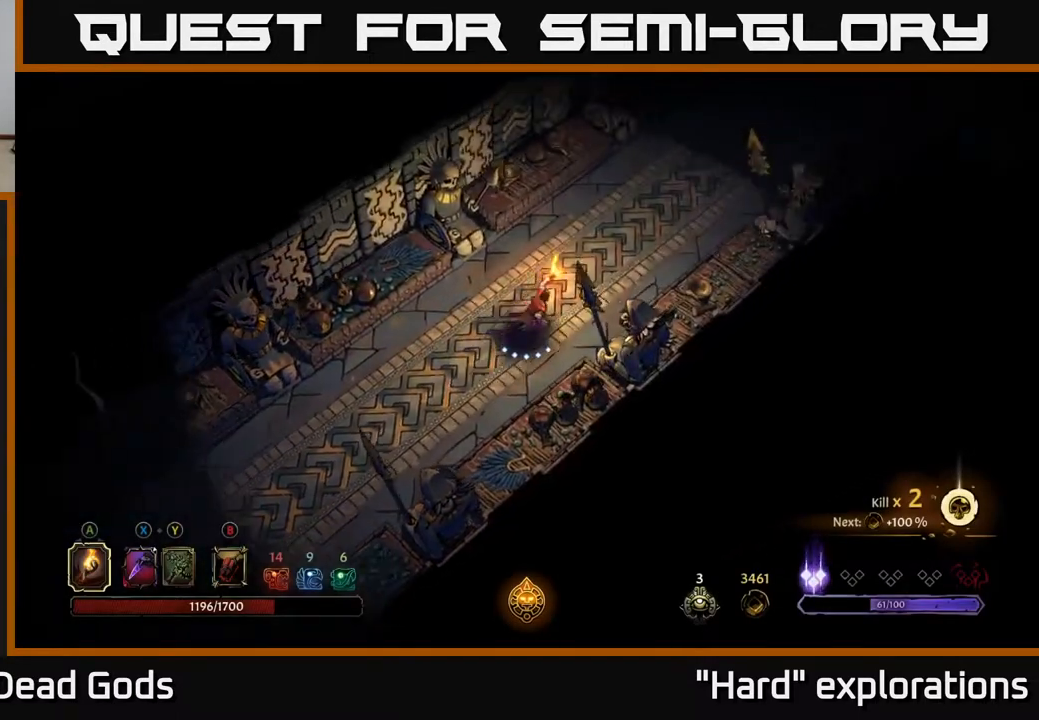
{"buttons": [], "left_stick": "up-right", "right_stick": "center", "events": []}
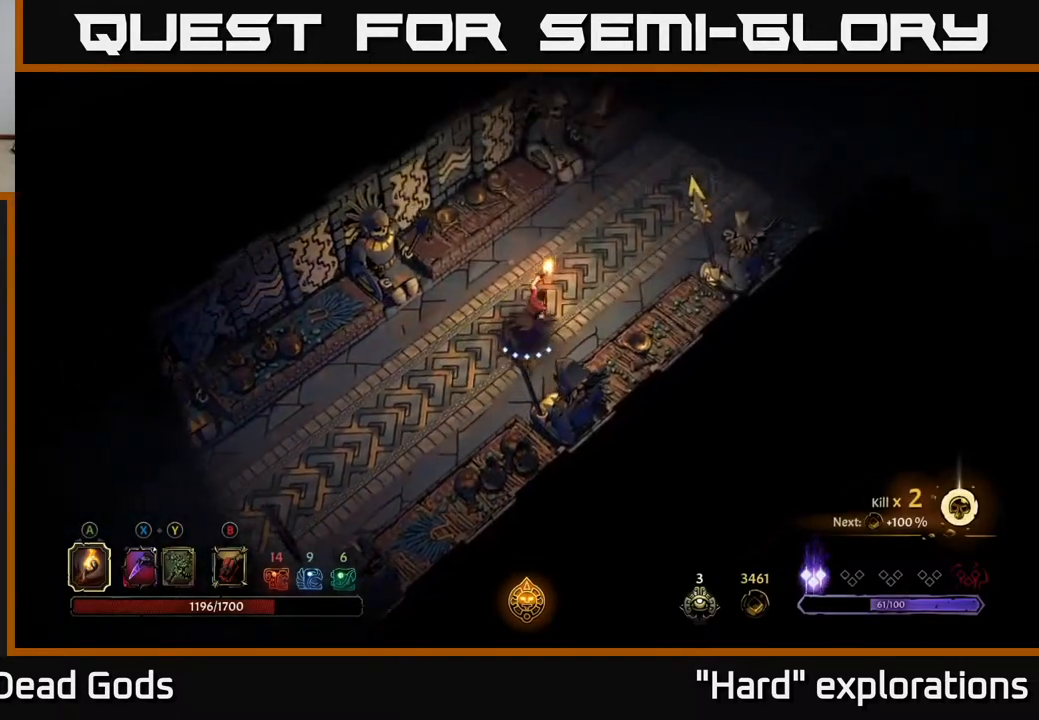
{"buttons": [], "left_stick": "up-right", "right_stick": "center", "events": []}
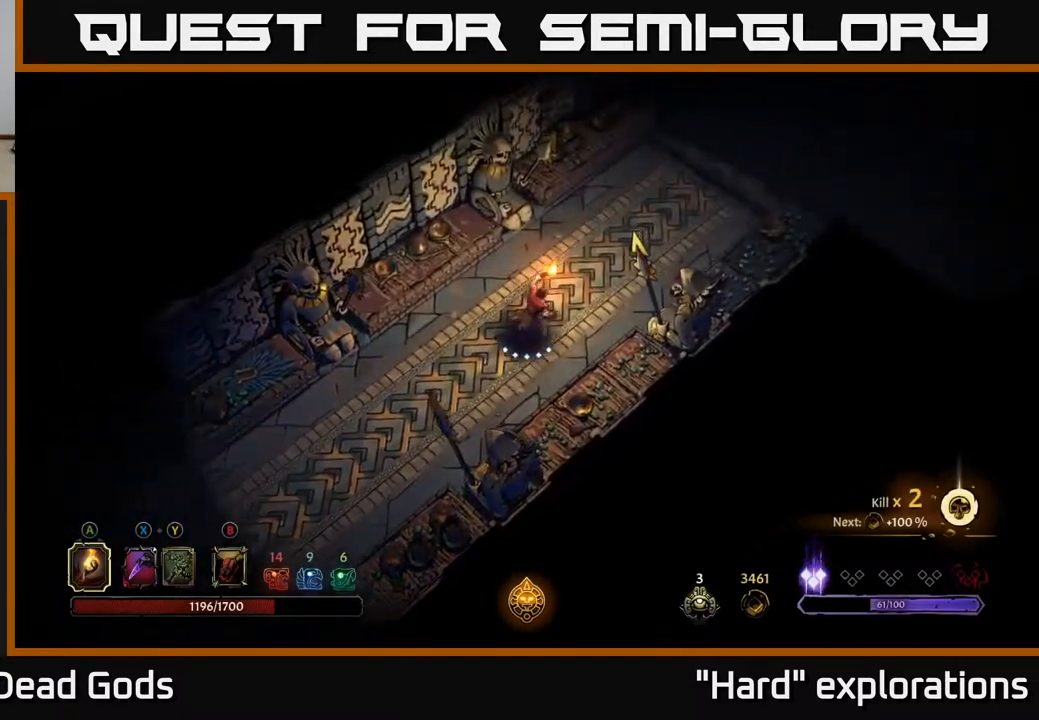
{"buttons": [], "left_stick": "up-right", "right_stick": "center", "events": []}
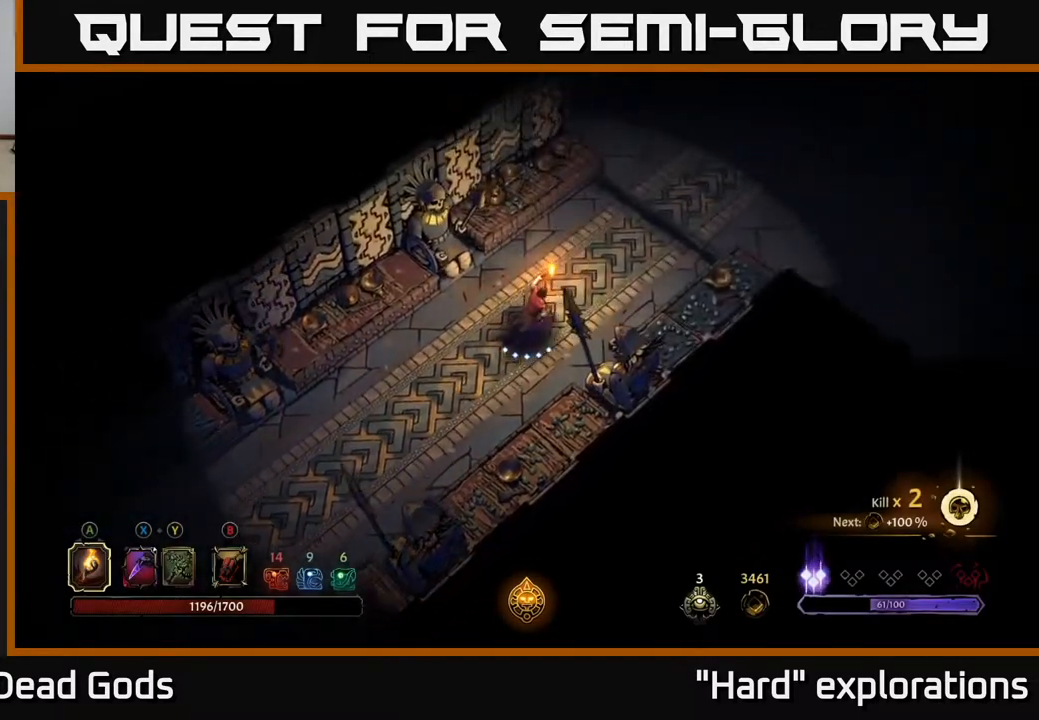
{"buttons": [], "left_stick": "up-right", "right_stick": "center", "events": []}
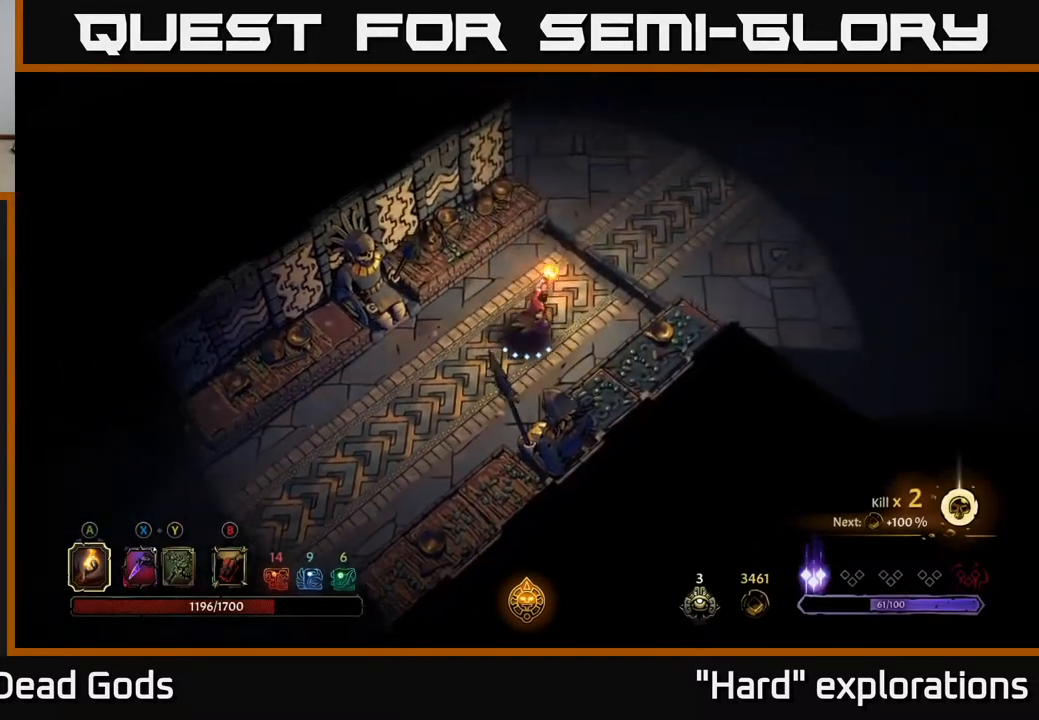
{"buttons": [], "left_stick": "up-right", "right_stick": "center", "events": []}
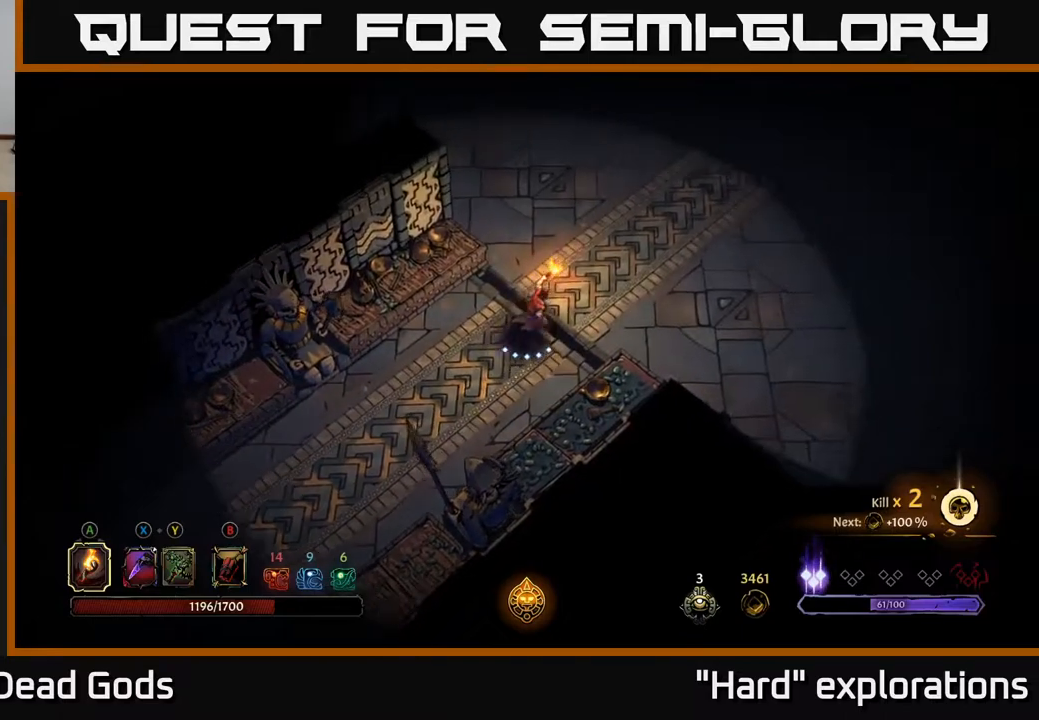
{"buttons": [], "left_stick": "up-right", "right_stick": "center", "events": []}
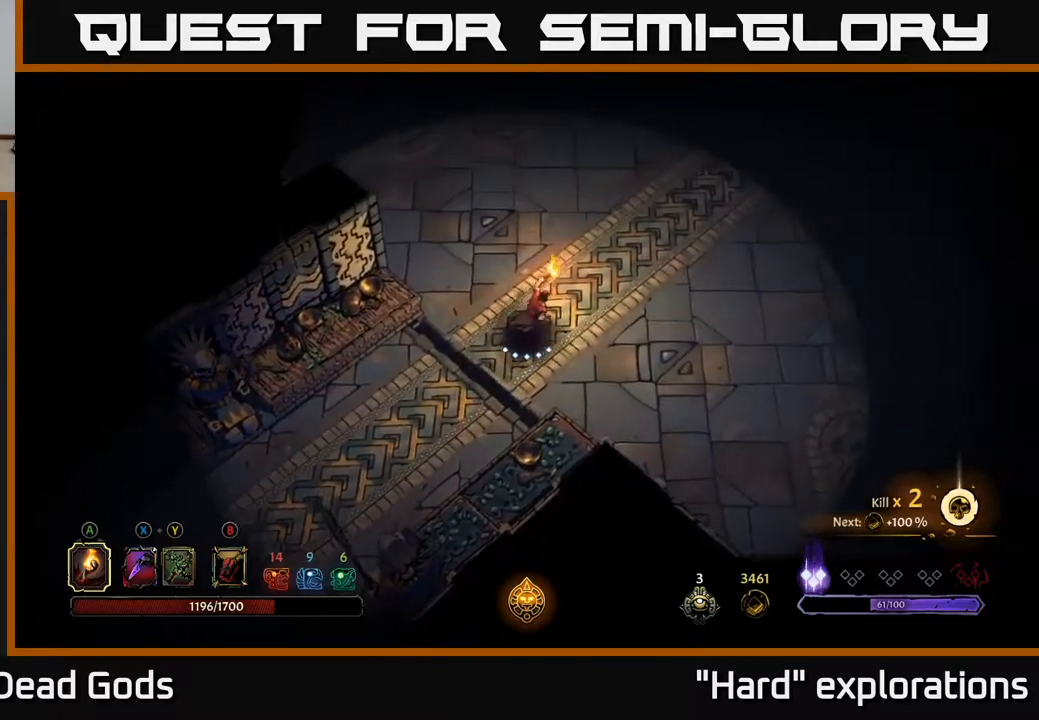
{"buttons": [], "left_stick": "up-right", "right_stick": "center", "events": []}
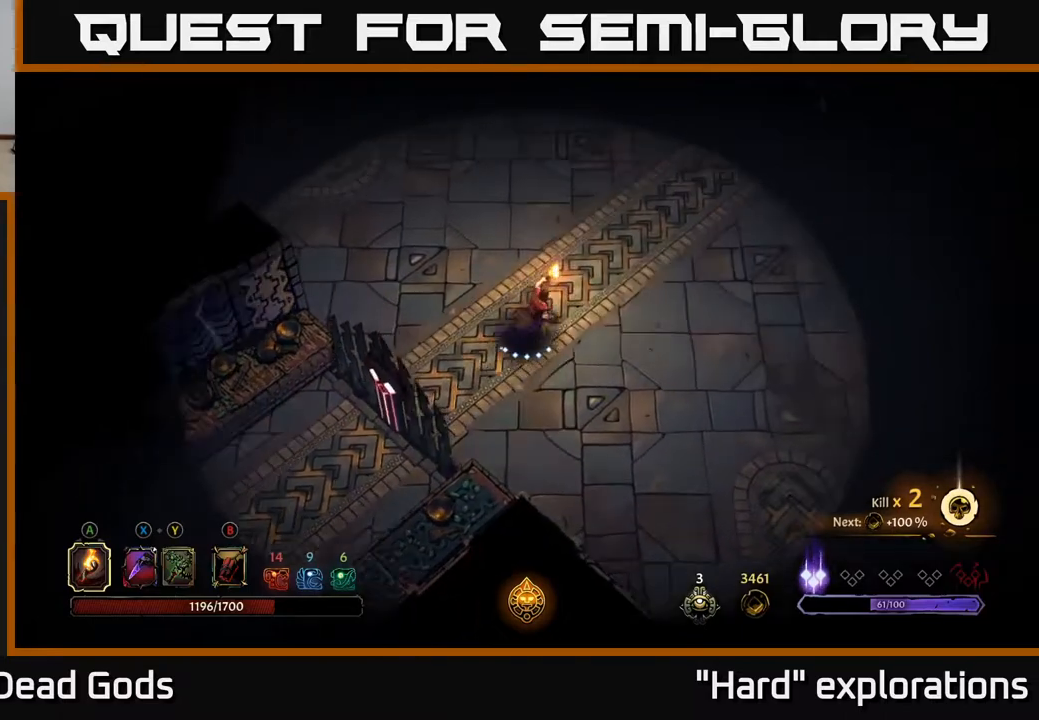
{"buttons": [], "left_stick": "up-right", "right_stick": "center", "events": []}
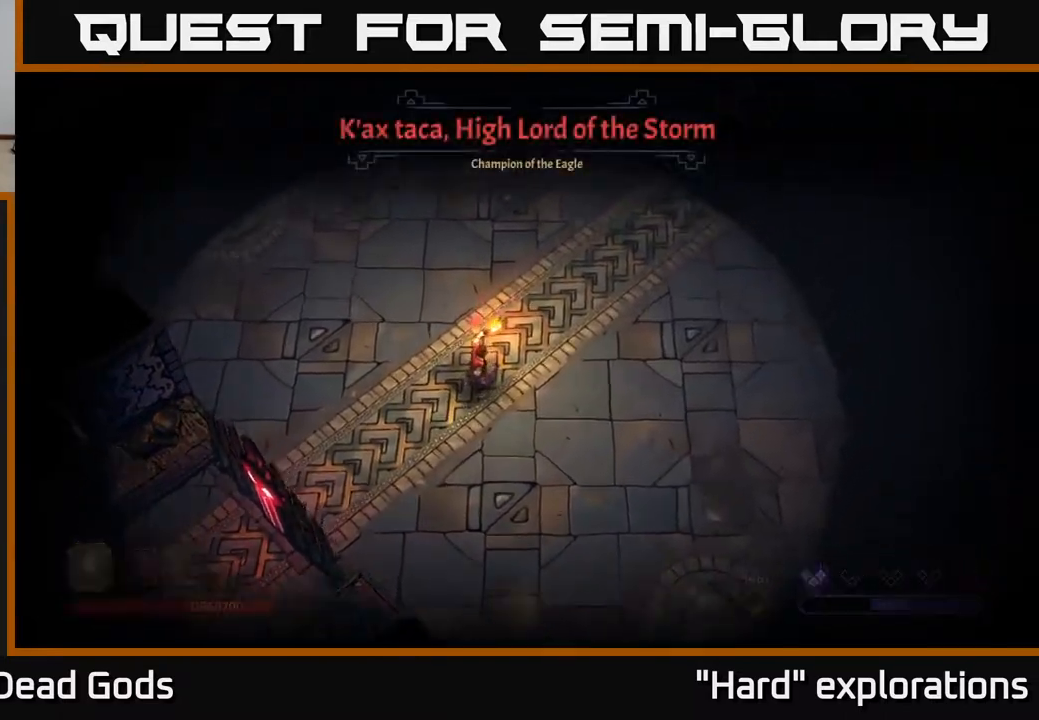
{"buttons": [], "left_stick": "center", "right_stick": "center", "events": [[383, "left_stick", "center"]]}